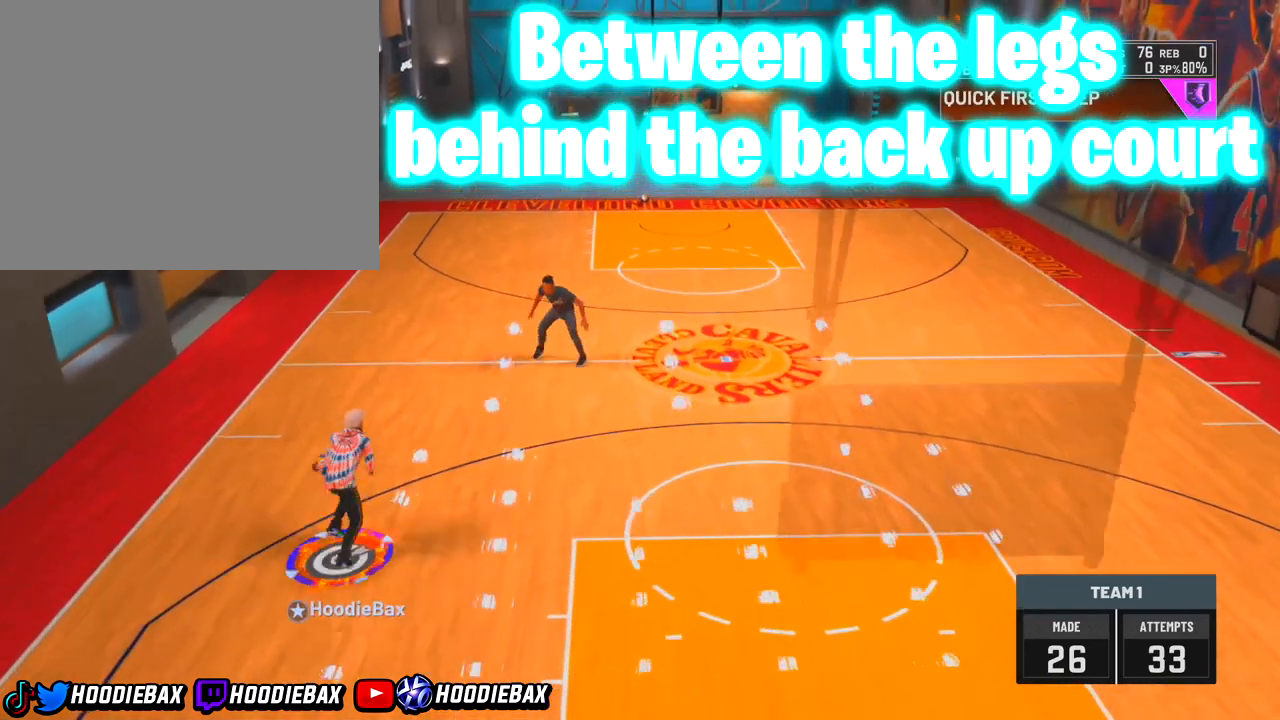
Gameplay with a controller (PlayStation layout); each line is a JSON object with the inputs held at the frame after it. "events" lists button and stick changes between this image and that frame as [ms after this image, input, new state], when the widget could be followed in between. Not read: L3 R3.
{"buttons": [], "left_stick": "up", "right_stick": "center", "events": []}
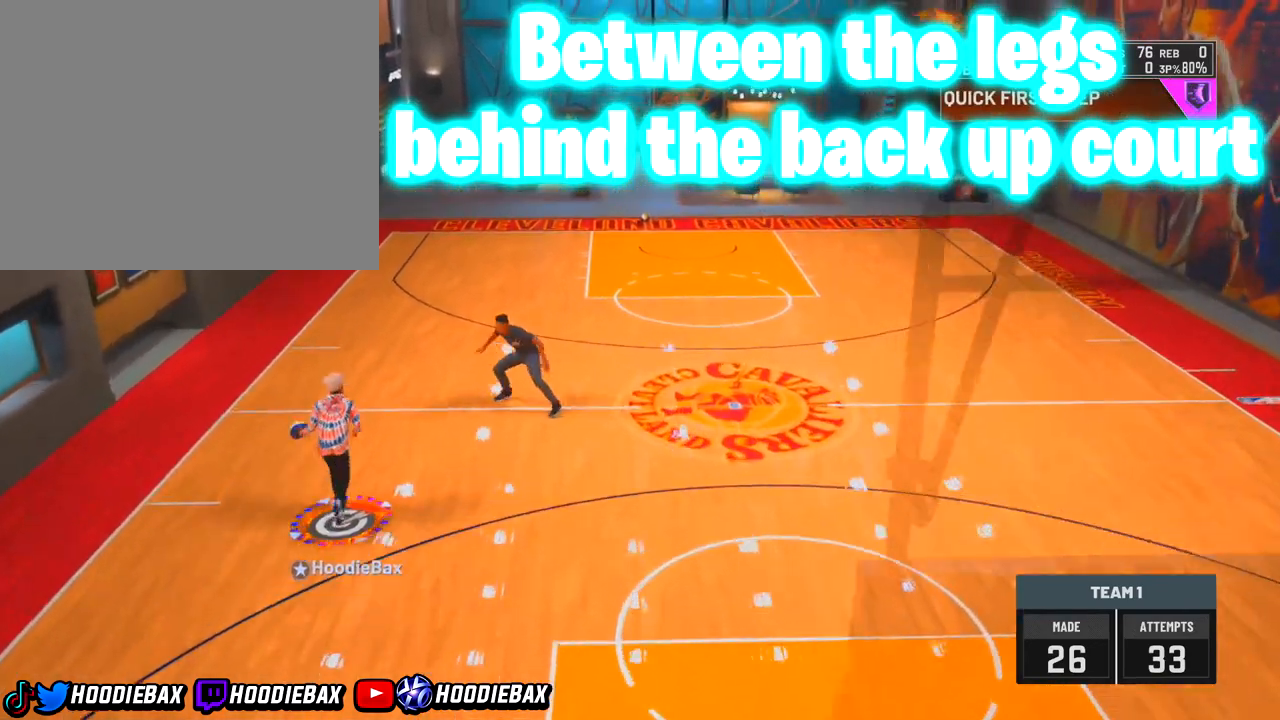
{"buttons": [], "left_stick": "up", "right_stick": "center", "events": []}
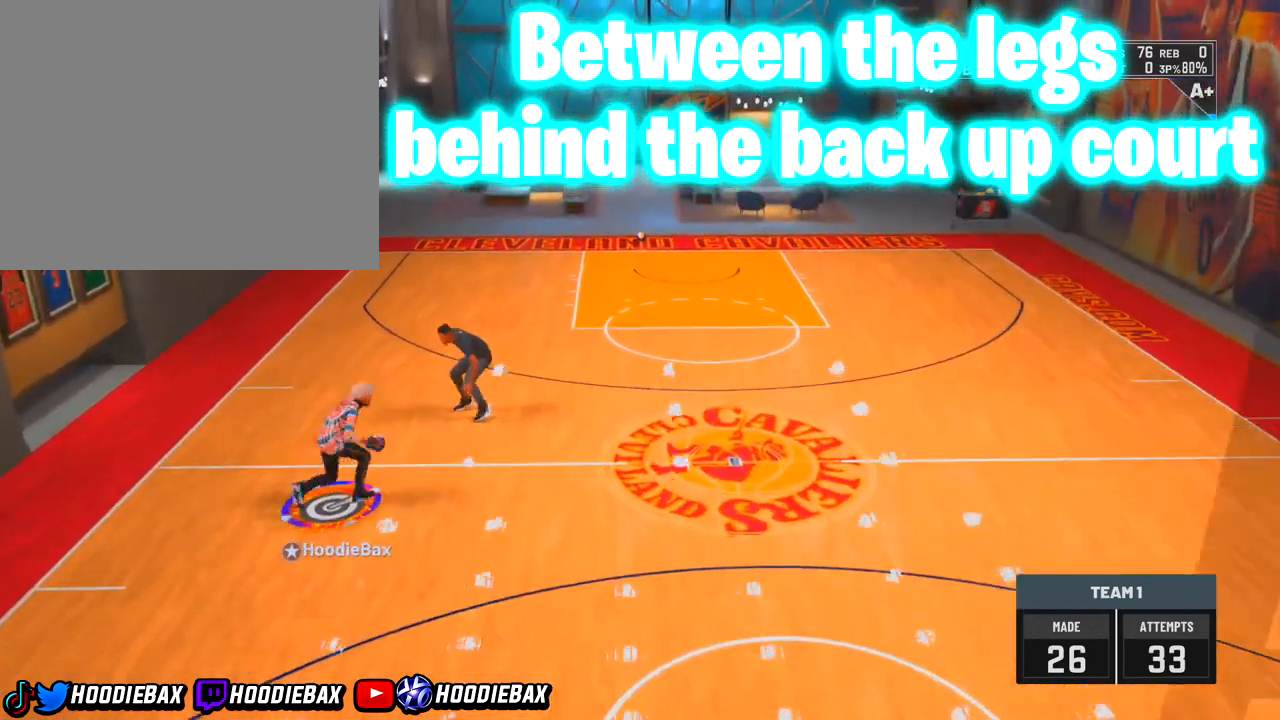
{"buttons": [], "left_stick": "up", "right_stick": "center", "events": []}
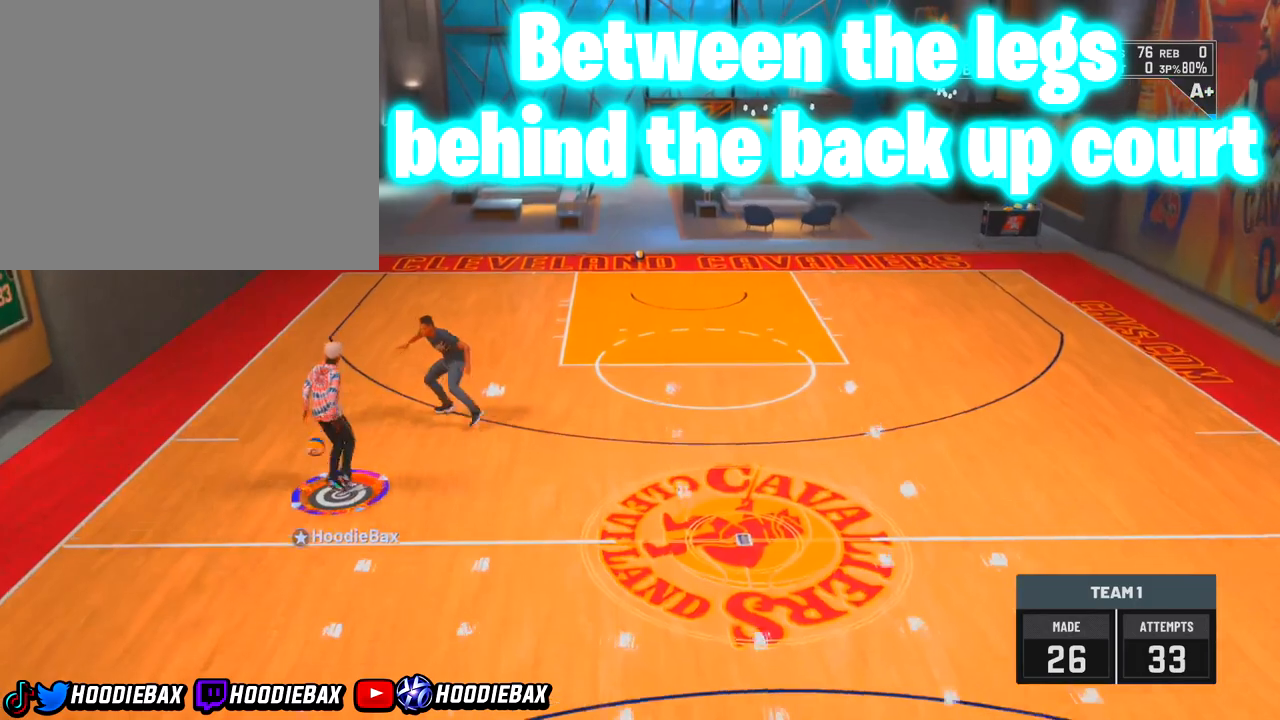
{"buttons": [], "left_stick": "up", "right_stick": "center", "events": []}
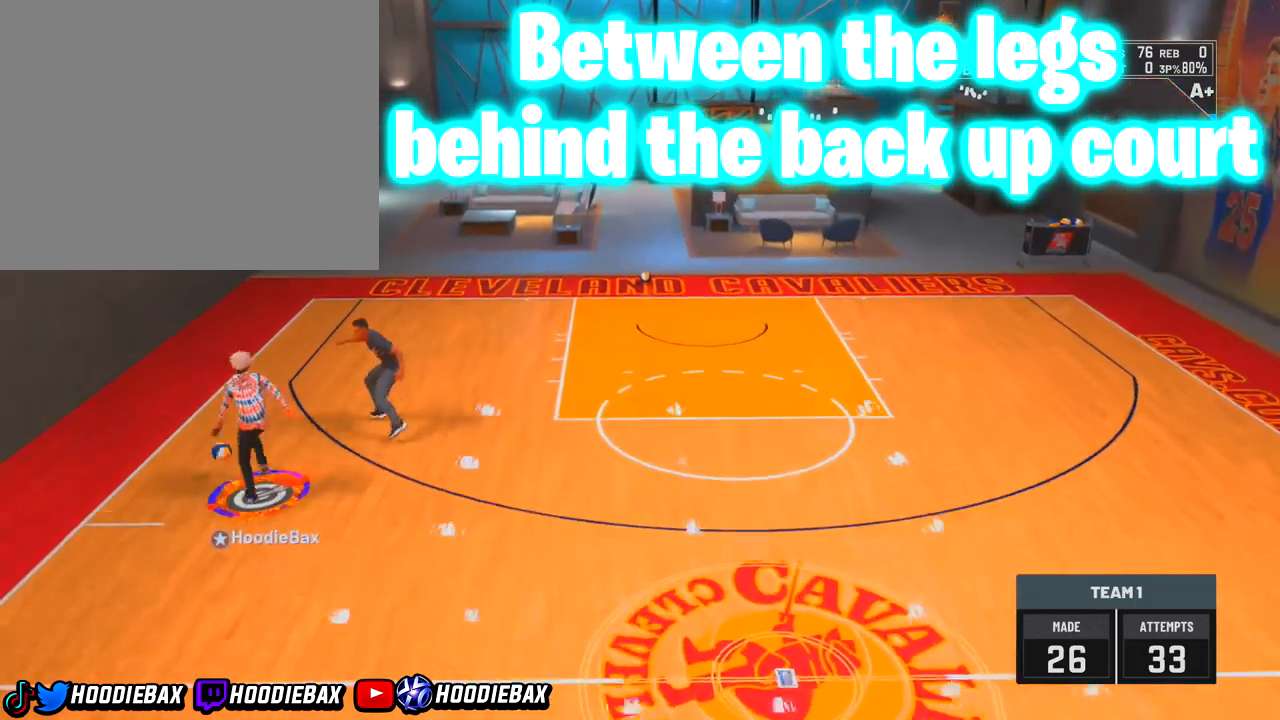
{"buttons": [], "left_stick": "center", "right_stick": "center", "events": [[267, "left_stick", "center"]]}
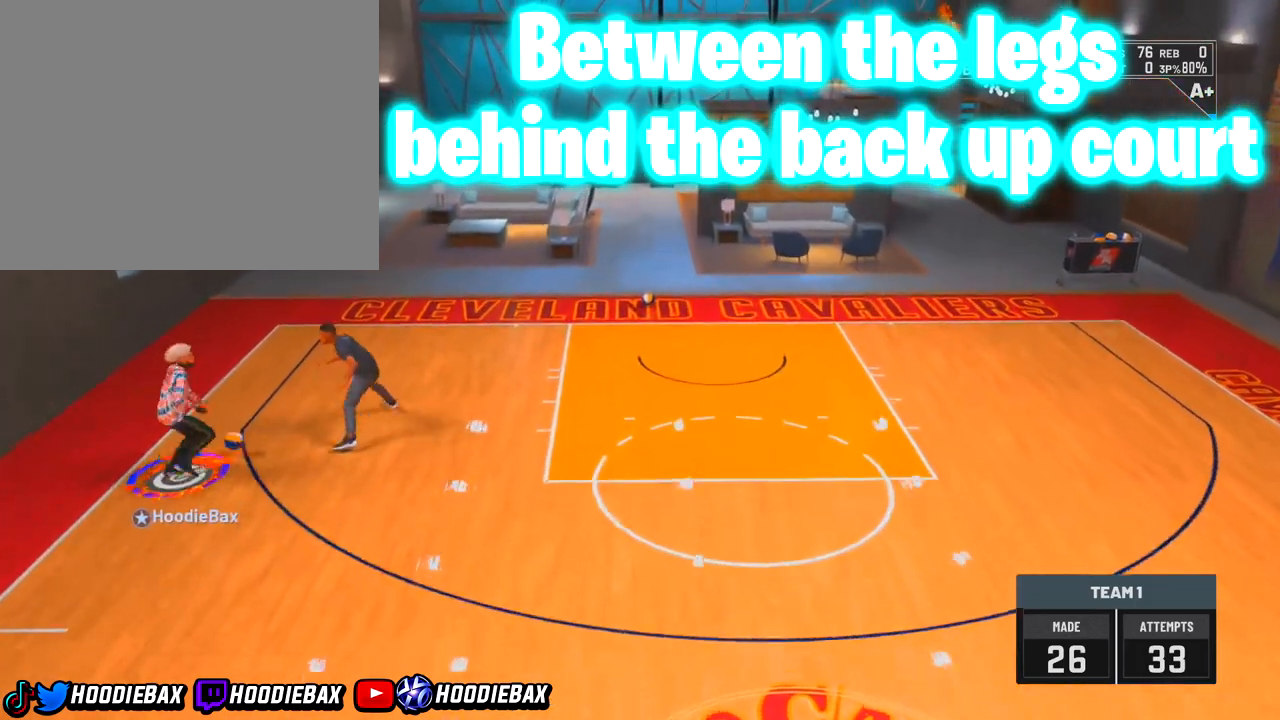
{"buttons": ["R2"], "left_stick": "down-right", "right_stick": "center", "events": [[367, "R2", "down"], [367, "left_stick", "down-right"]]}
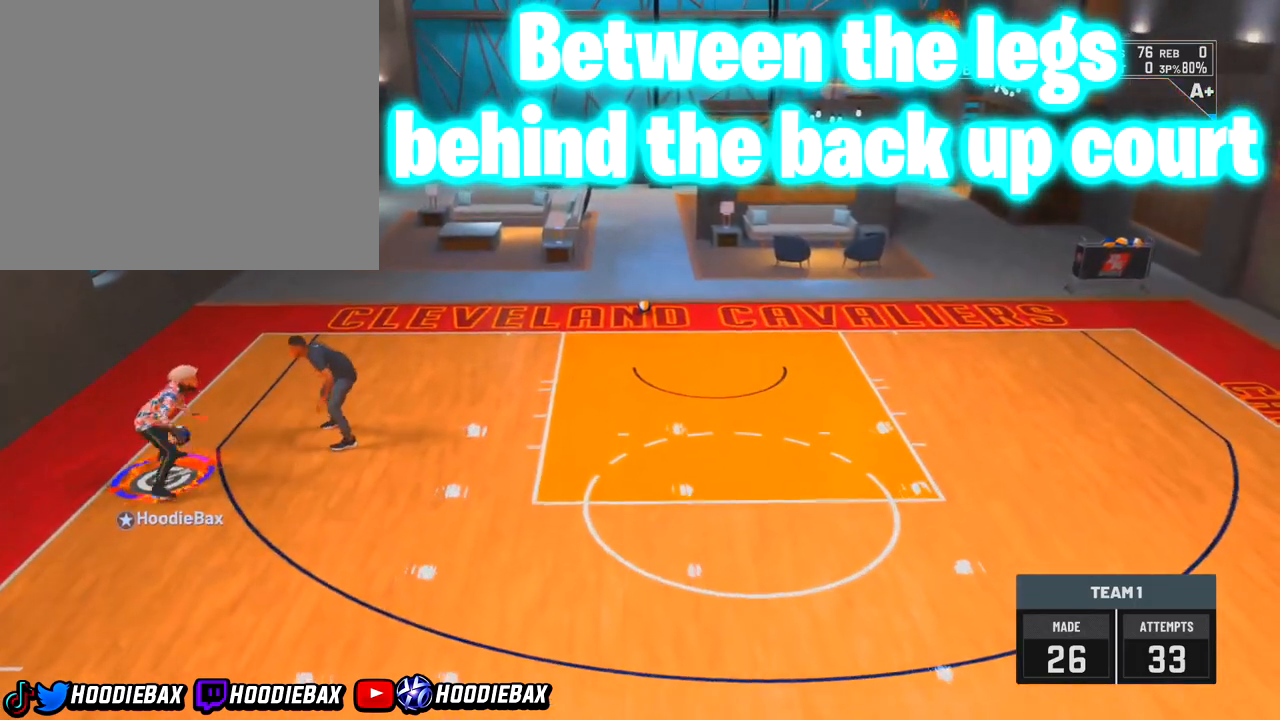
{"buttons": ["R2"], "left_stick": "down-right", "right_stick": "center", "events": []}
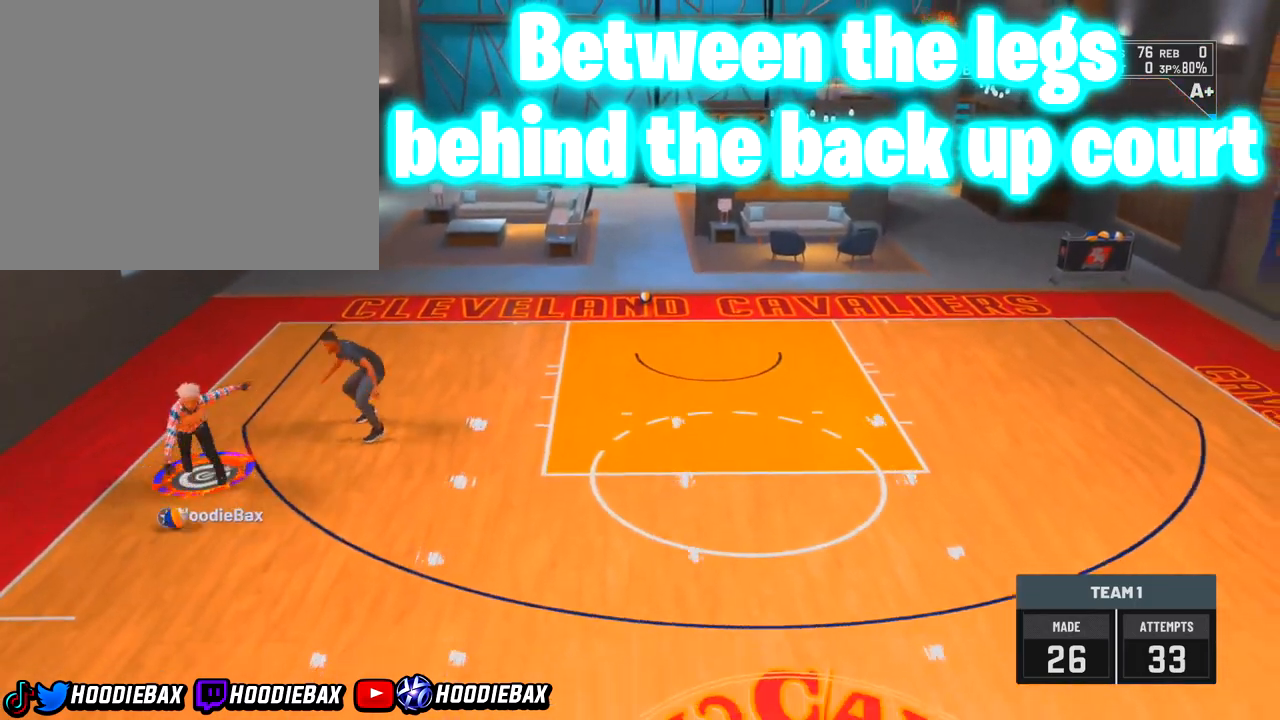
{"buttons": ["R2"], "left_stick": "down-right", "right_stick": "center", "events": []}
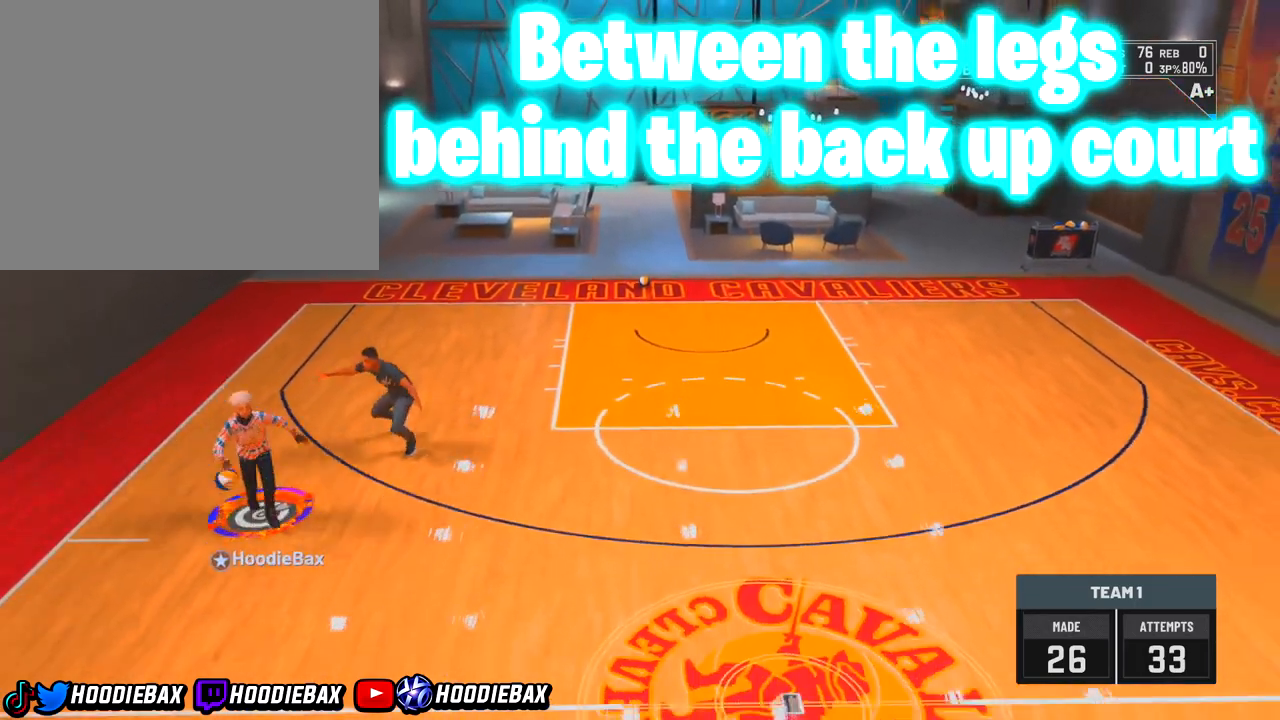
{"buttons": ["R2"], "left_stick": "down-right", "right_stick": "center", "events": []}
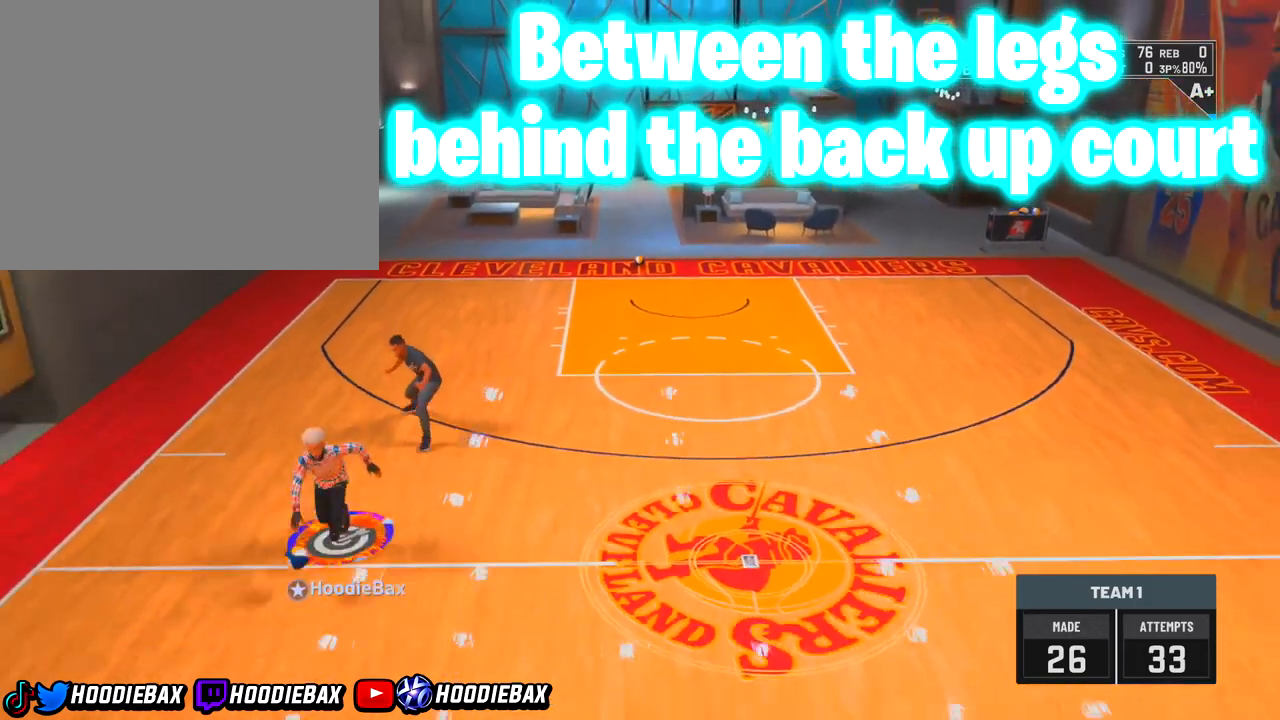
{"buttons": ["R2"], "left_stick": "down-right", "right_stick": "center", "events": []}
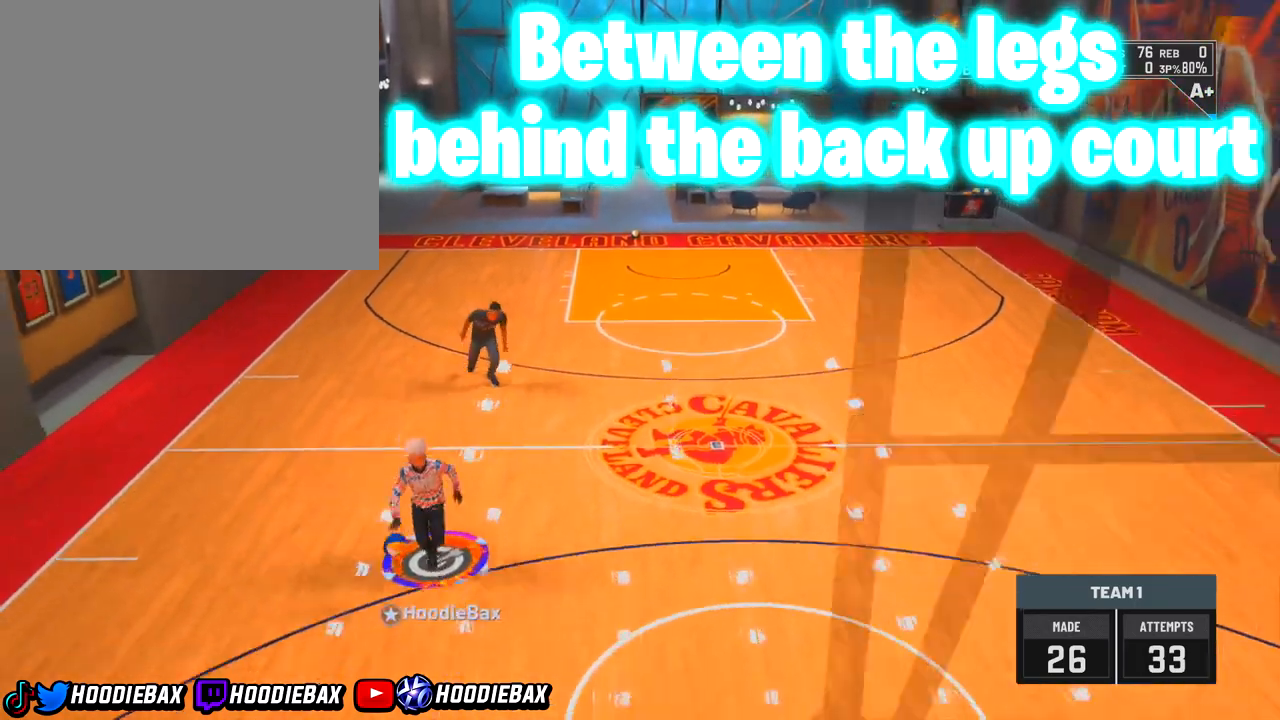
{"buttons": ["R2"], "left_stick": "down-right", "right_stick": "center", "events": []}
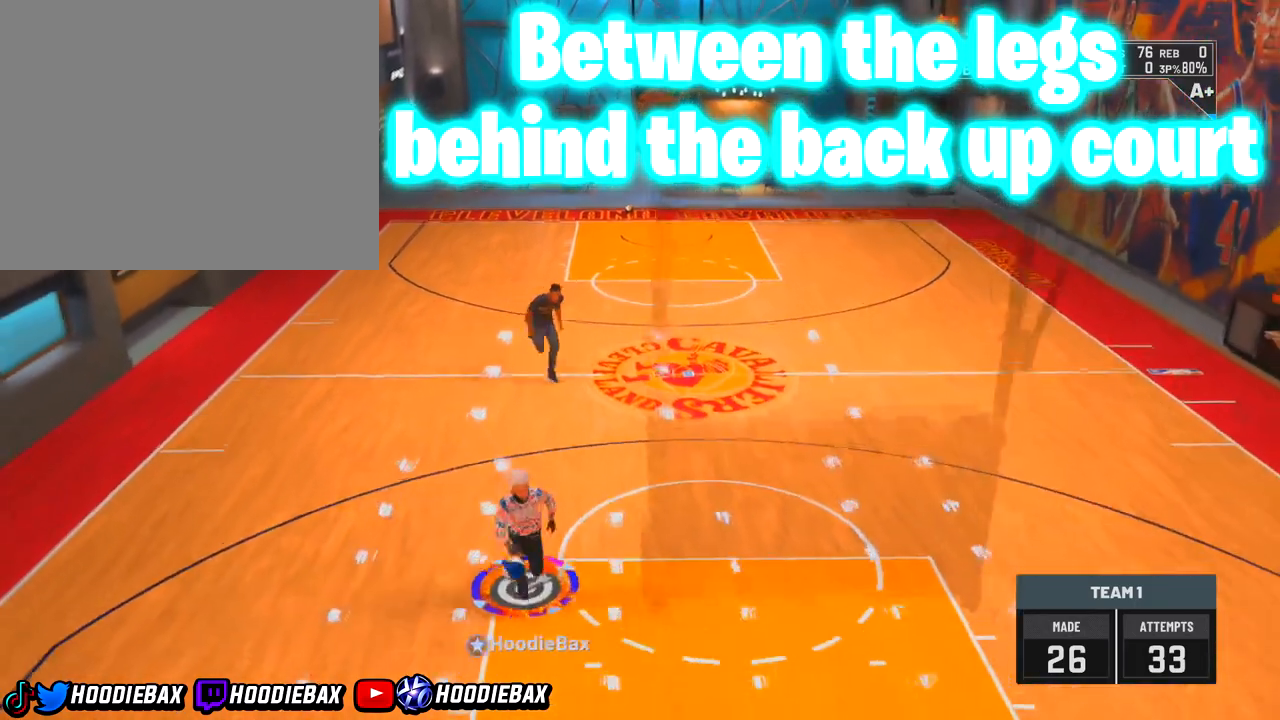
{"buttons": ["R2"], "left_stick": "down-right", "right_stick": "center", "events": []}
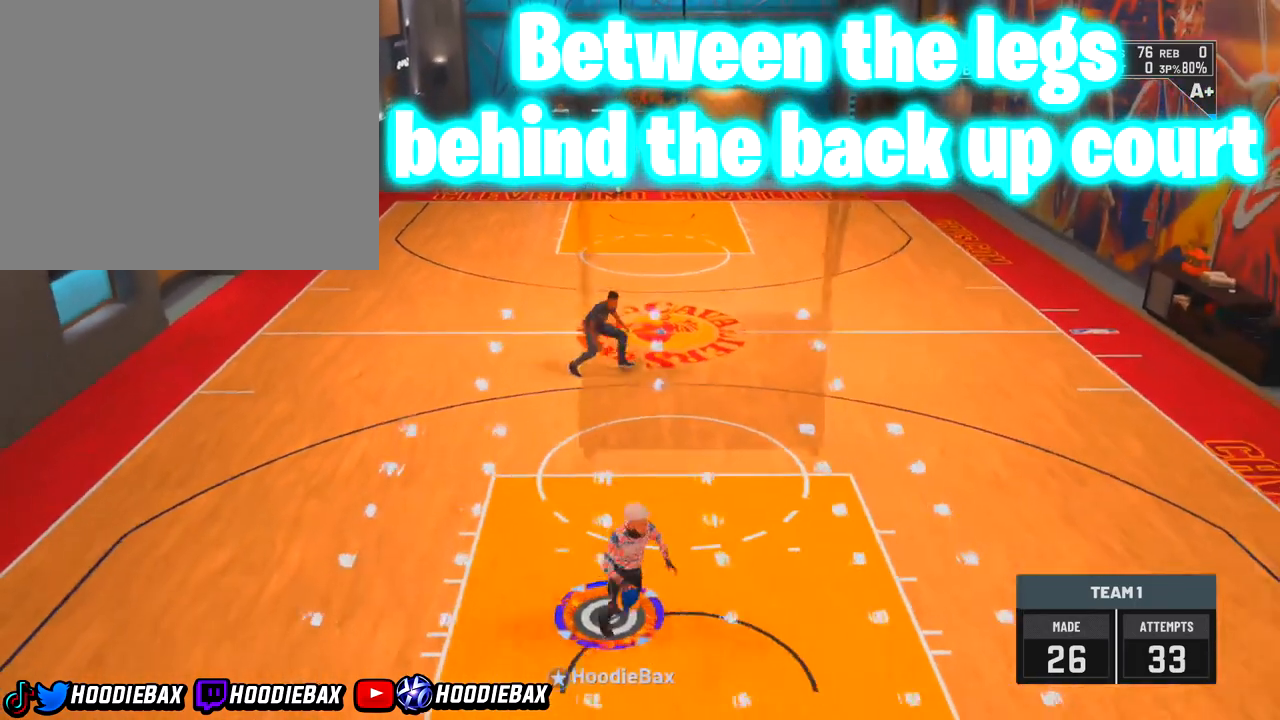
{"buttons": [], "left_stick": "center", "right_stick": "center", "events": [[367, "R2", "up"], [367, "left_stick", "center"]]}
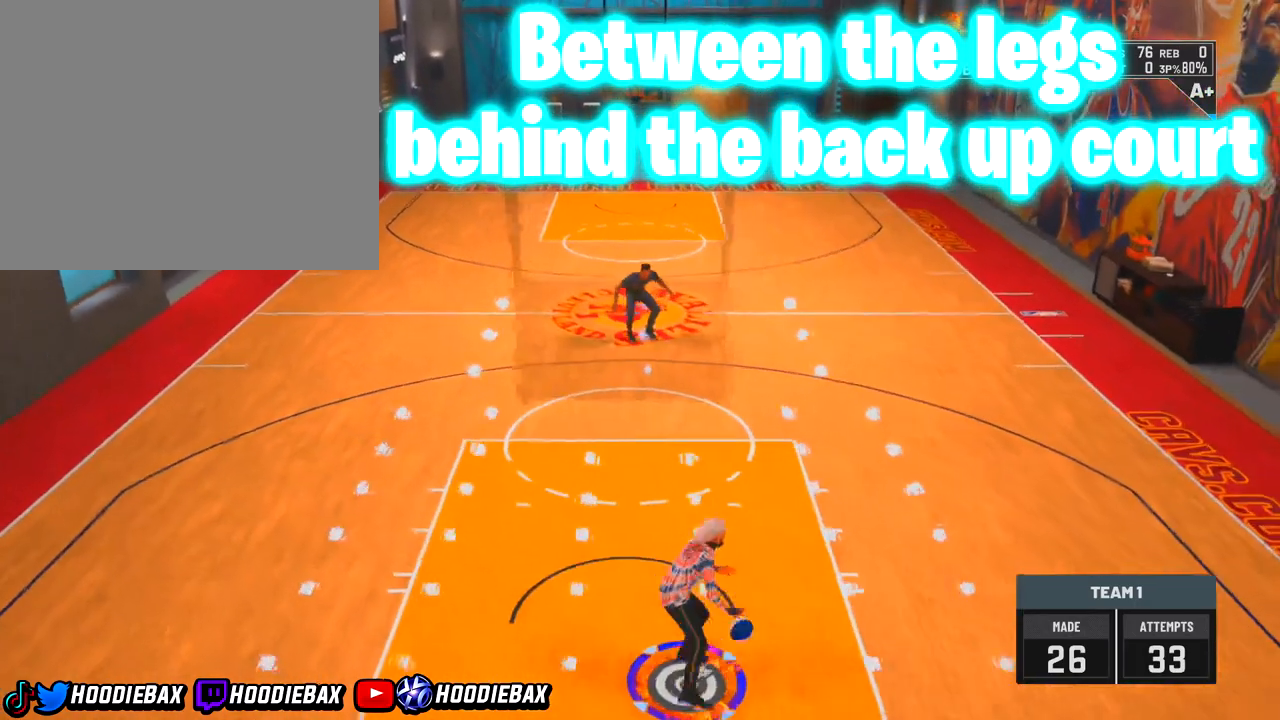
{"buttons": [], "left_stick": "center", "right_stick": "center", "events": []}
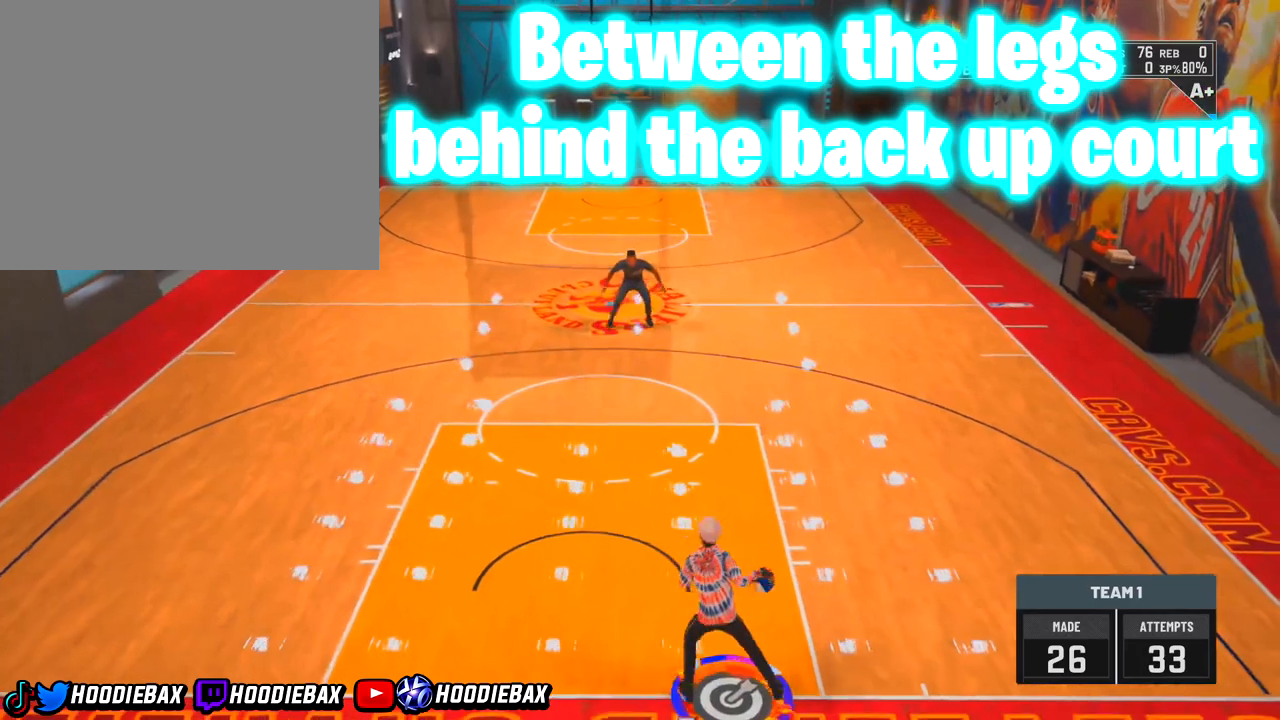
{"buttons": [], "left_stick": "center", "right_stick": "center", "events": []}
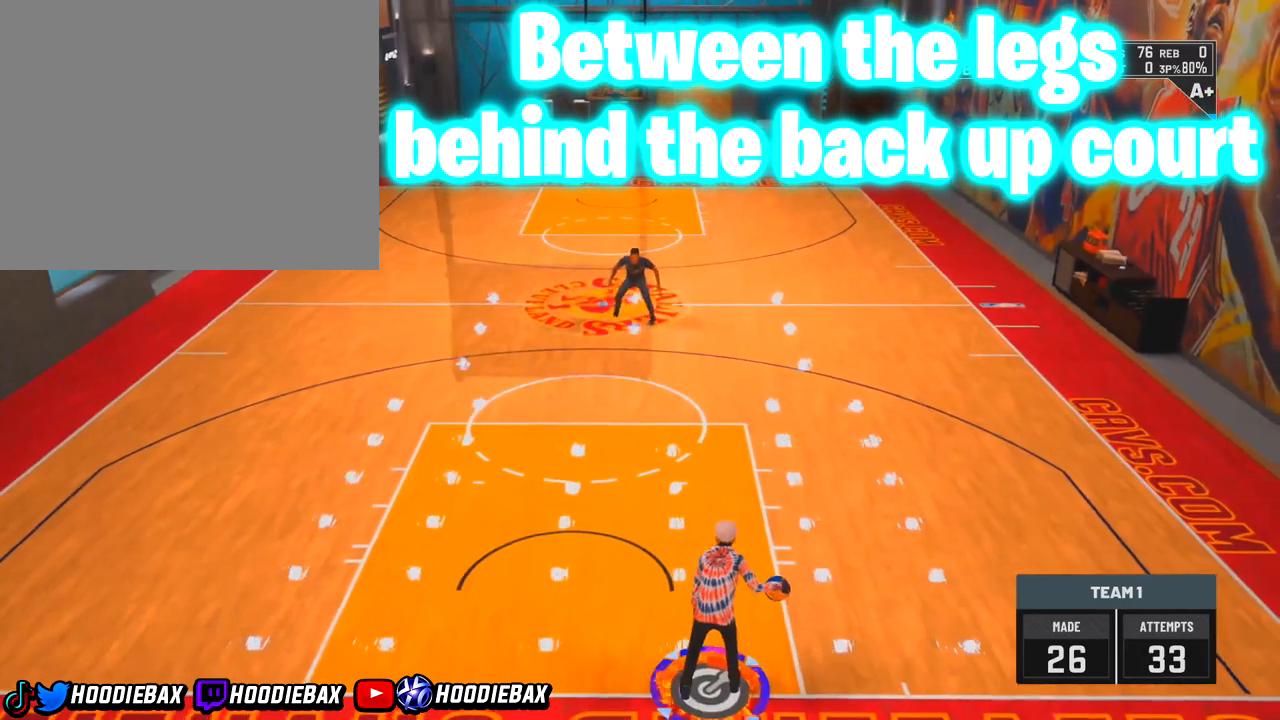
{"buttons": [], "left_stick": "center", "right_stick": "center", "events": []}
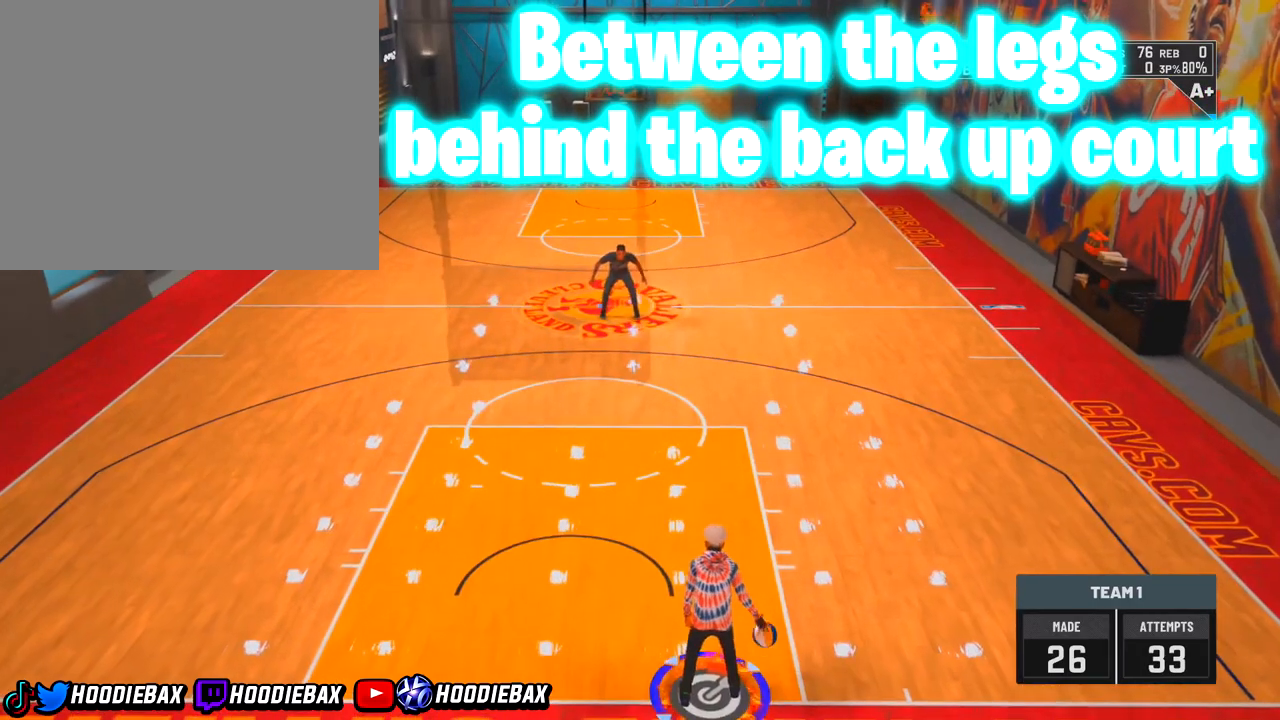
{"buttons": [], "left_stick": "center", "right_stick": "center", "events": []}
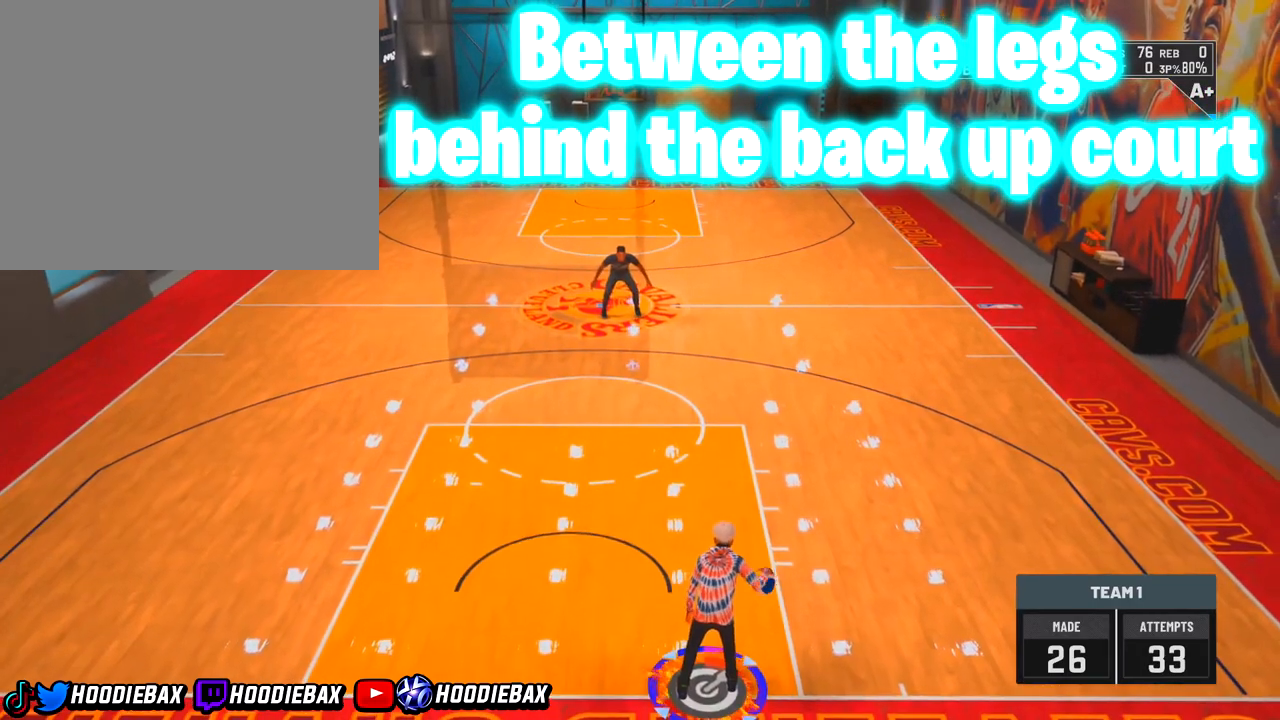
{"buttons": [], "left_stick": "center", "right_stick": "center", "events": []}
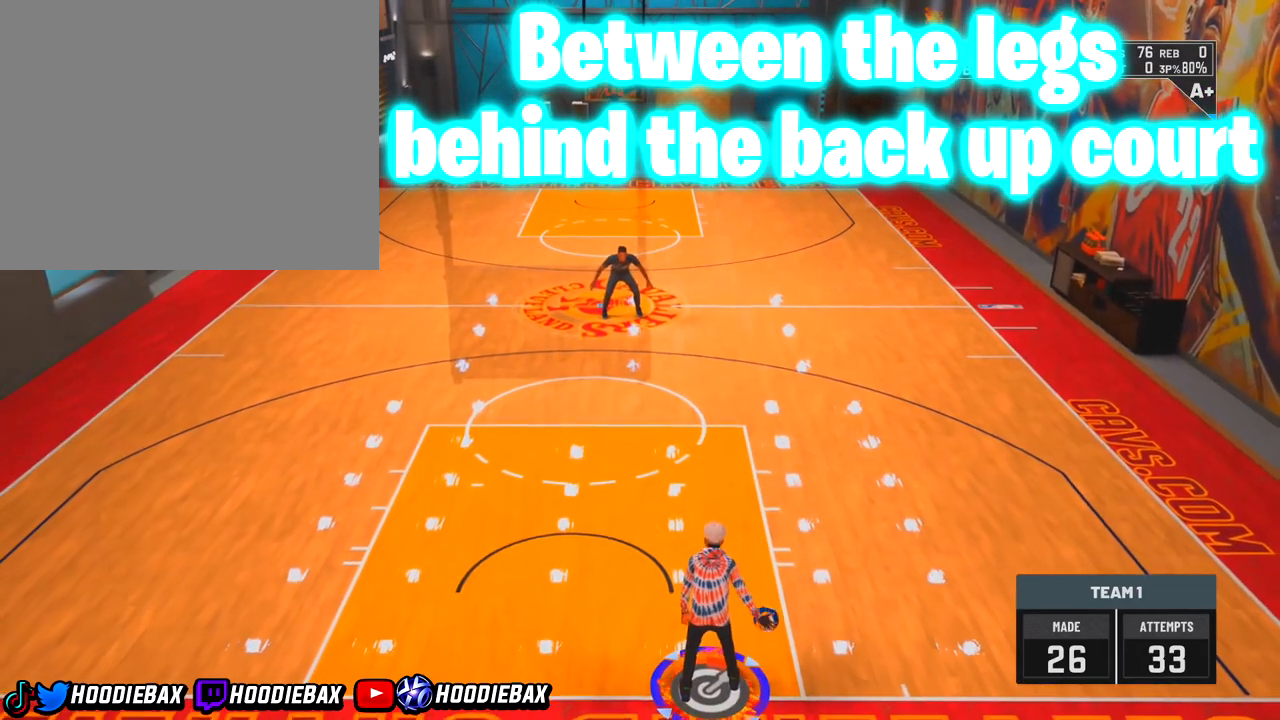
{"buttons": [], "left_stick": "center", "right_stick": "center", "events": []}
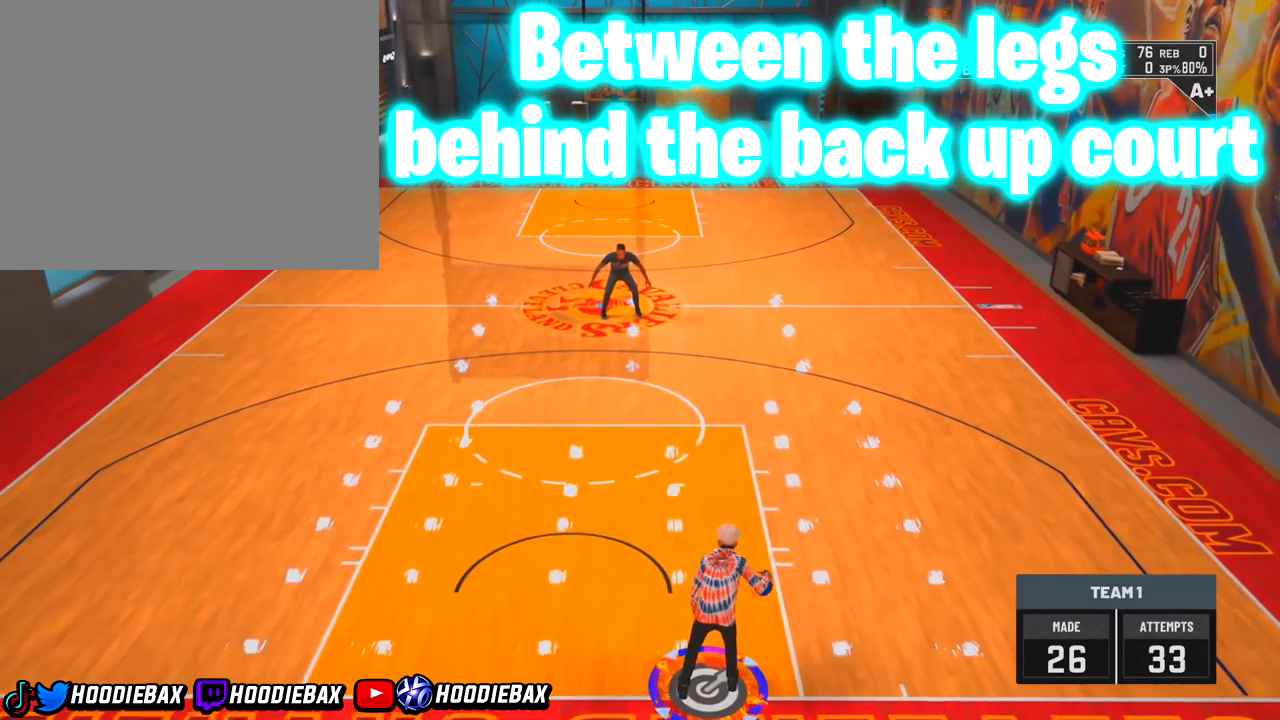
{"buttons": [], "left_stick": "center", "right_stick": "center", "events": []}
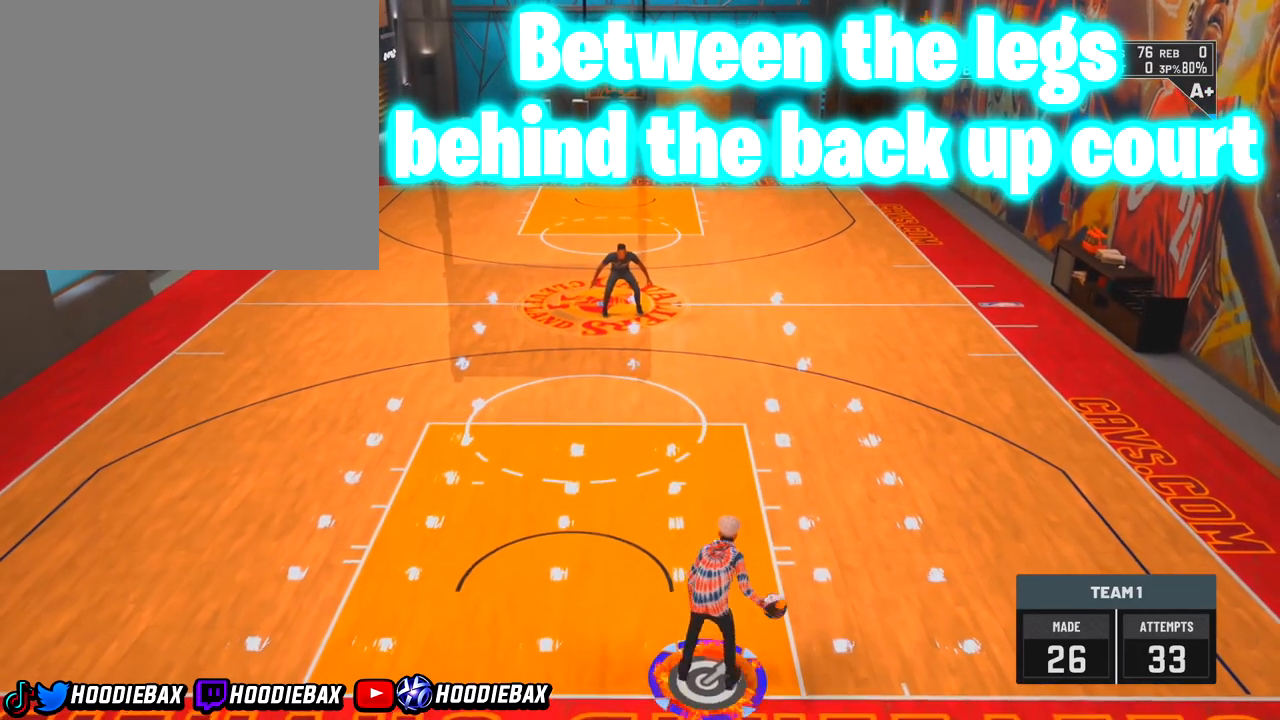
{"buttons": [], "left_stick": "up-right", "right_stick": "center", "events": [[234, "left_stick", "up-right"]]}
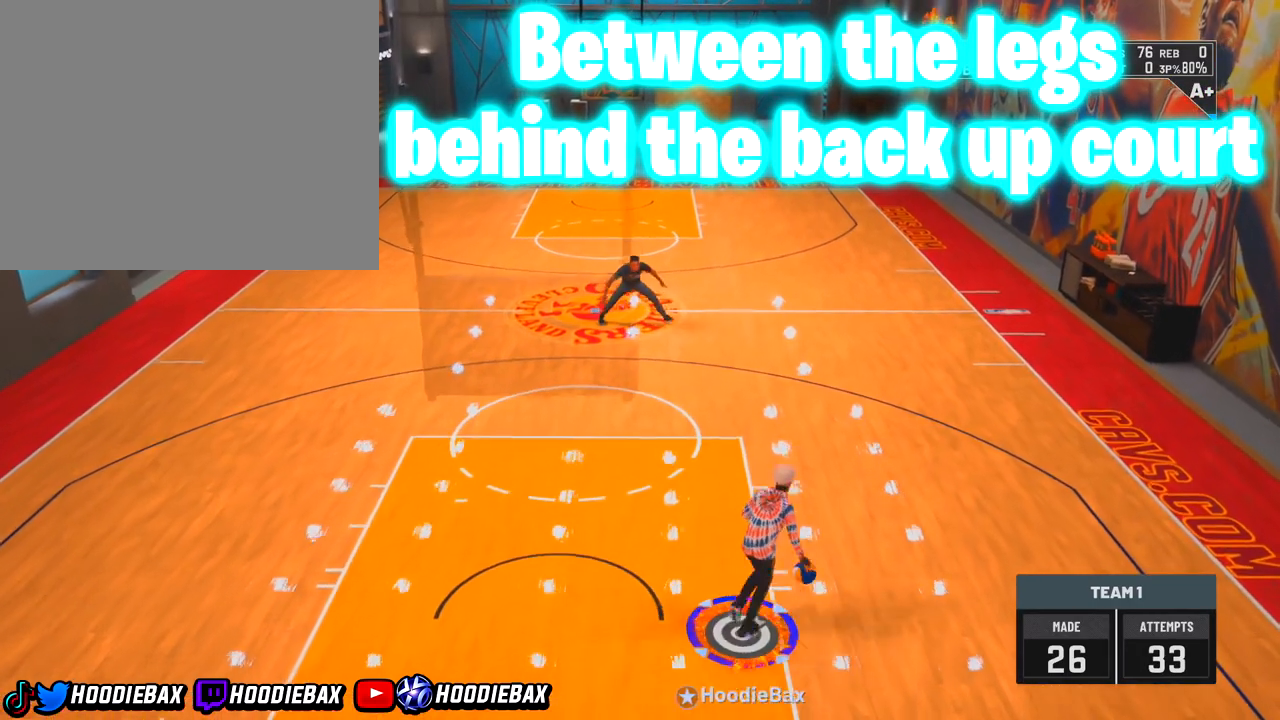
{"buttons": [], "left_stick": "center", "right_stick": "center", "events": [[133, "left_stick", "center"]]}